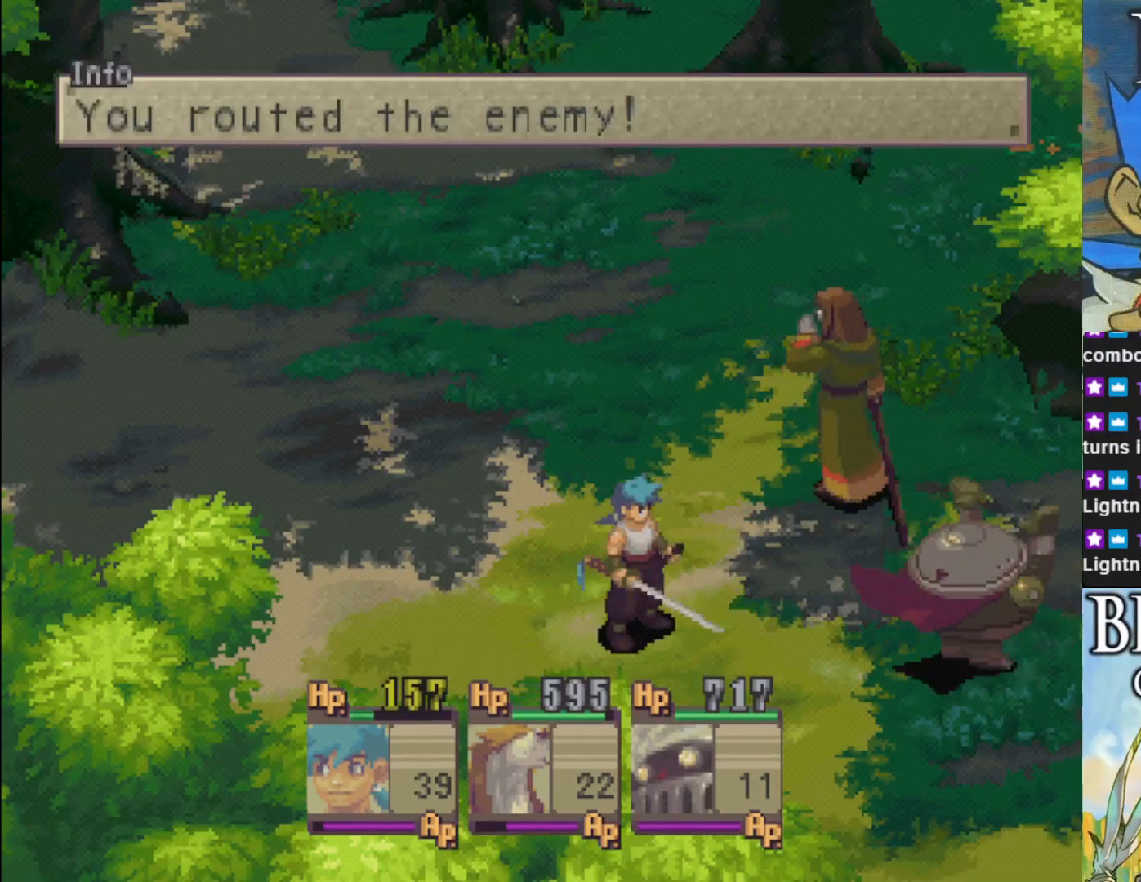
Gameplay with a controller (PlayStation layout); each line is a JSON object with the inputs held at the frame after it. "events" lists button and stick changes between this image and that frame as [ms after this image, input, new state], when the widget could be followed in between. Not read: right_stick.
{"buttons": [], "left_stick": "center", "events": [[267, "CROSS", "down"], [400, "CROSS", "up"]]}
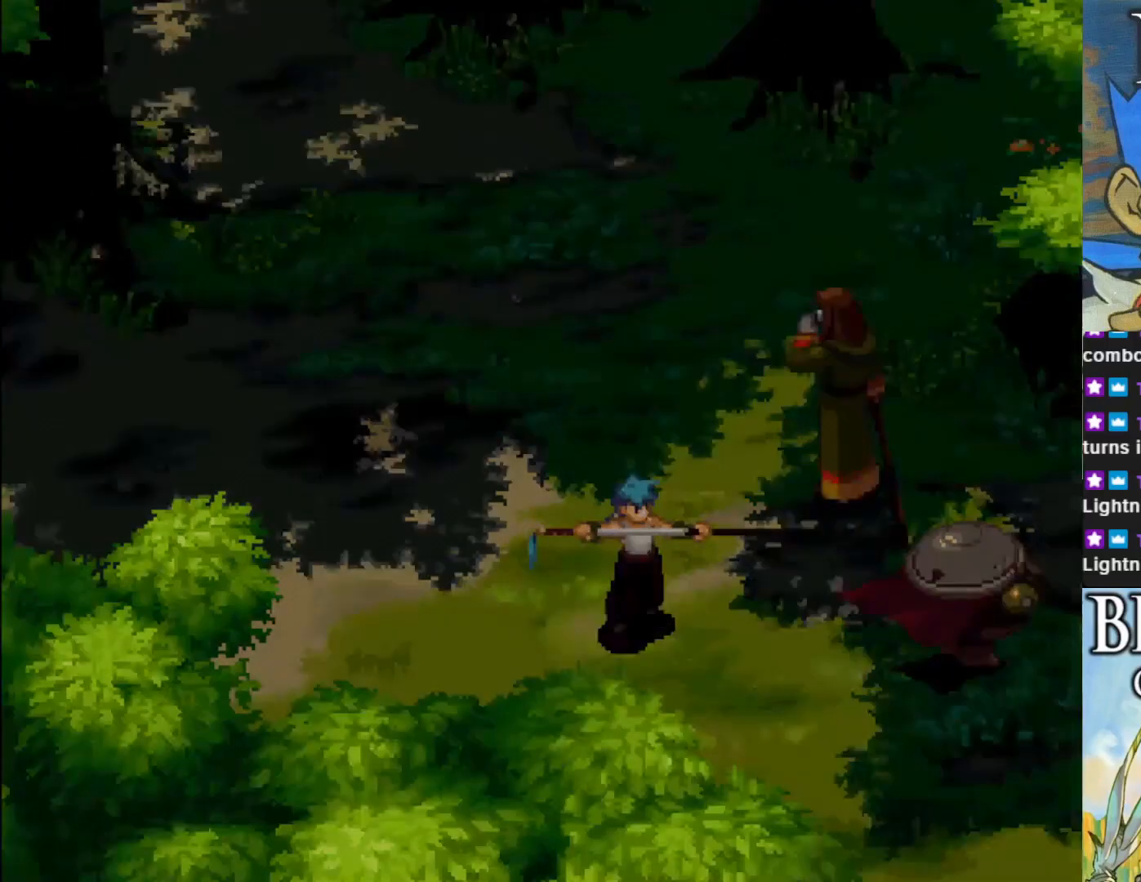
{"buttons": [], "left_stick": "center", "events": [[33, "CROSS", "down"], [150, "CROSS", "up"]]}
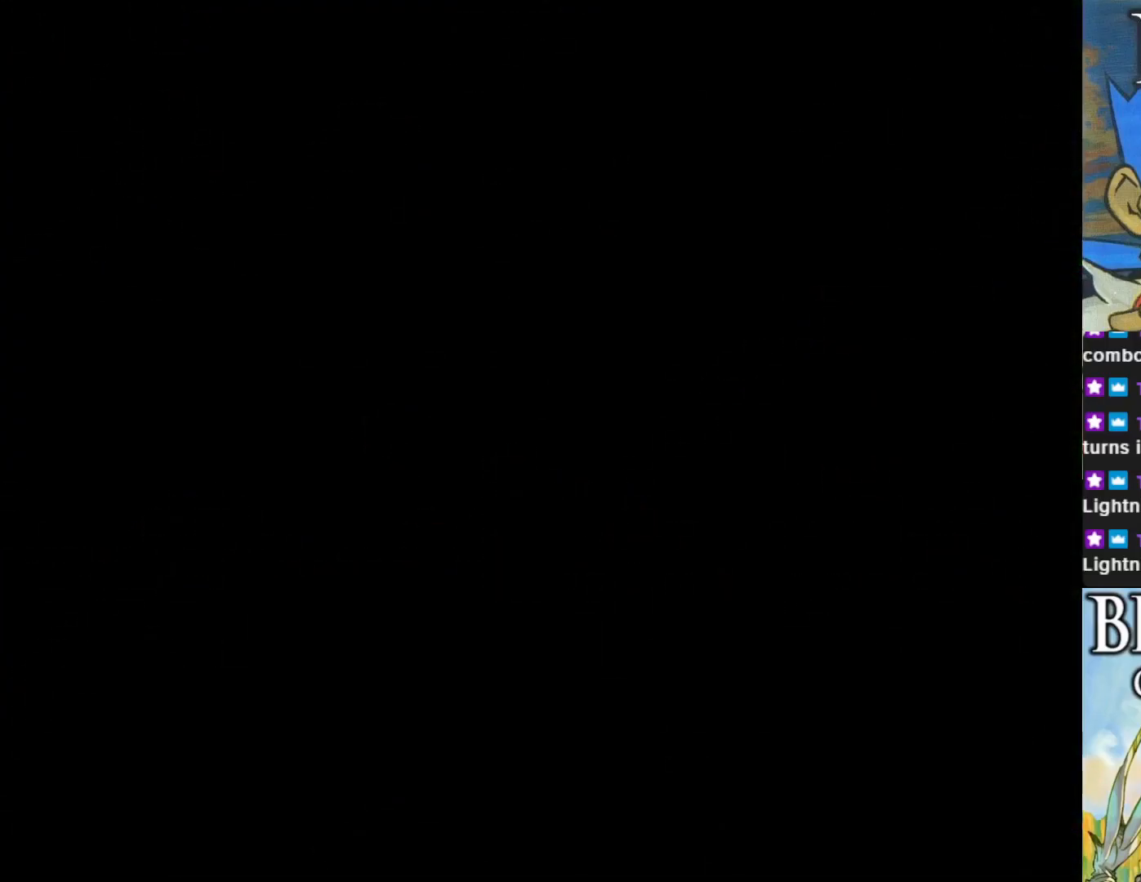
{"buttons": [], "left_stick": "center", "events": []}
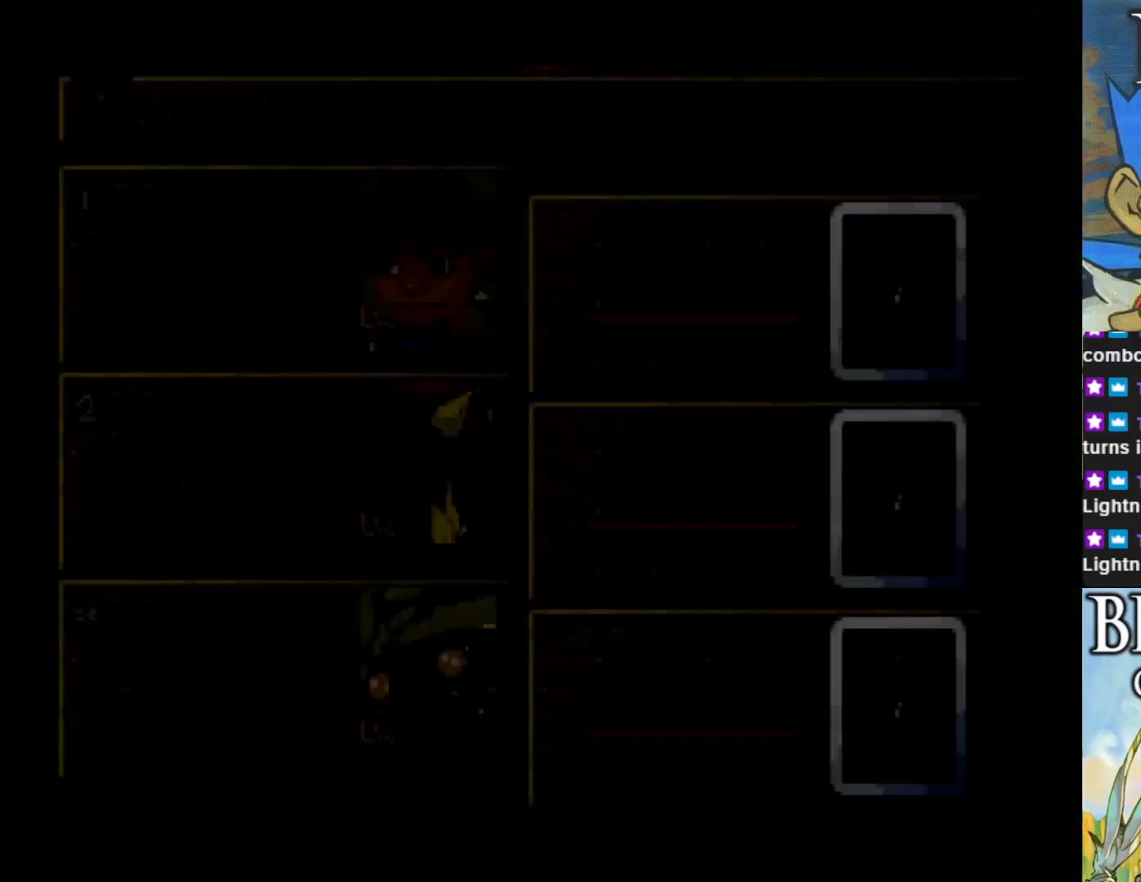
{"buttons": [], "left_stick": "center", "events": []}
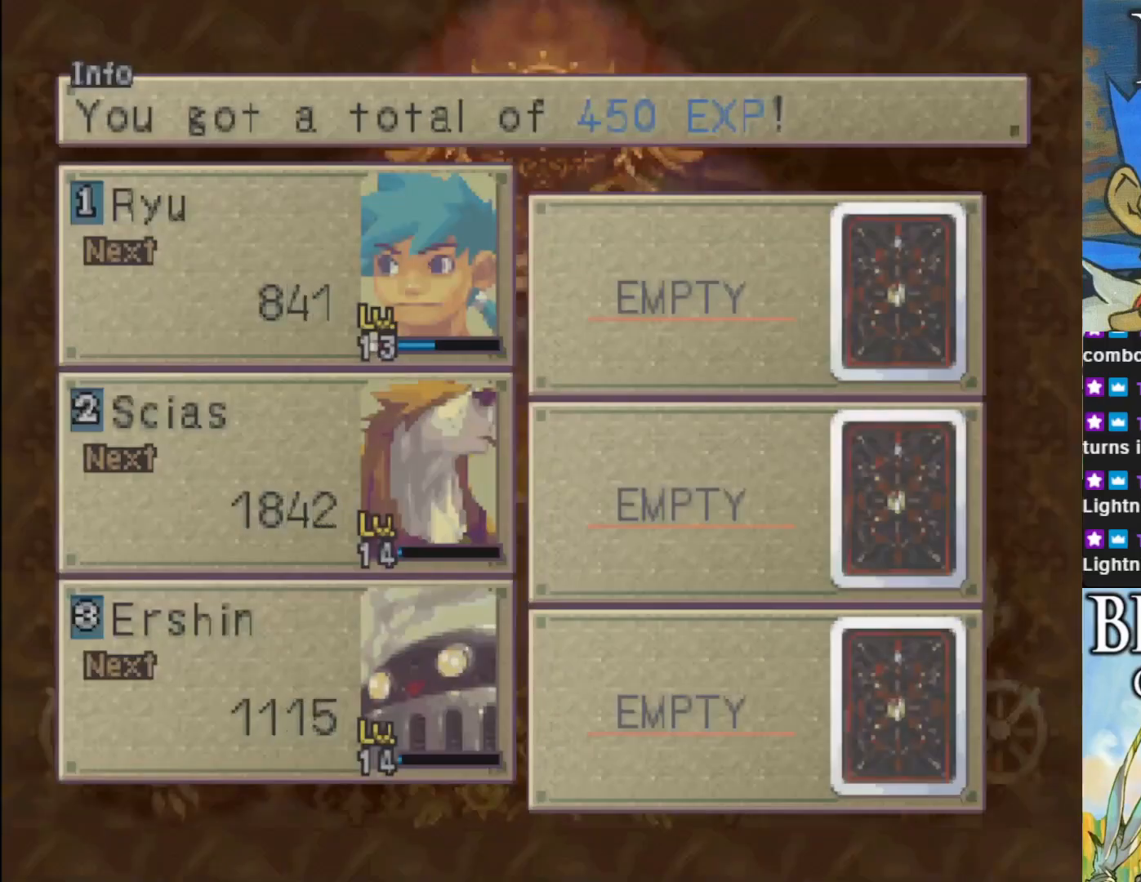
{"buttons": ["CROSS"], "left_stick": "center", "events": [[100, "CROSS", "down"], [250, "CROSS", "up"], [400, "CROSS", "down"]]}
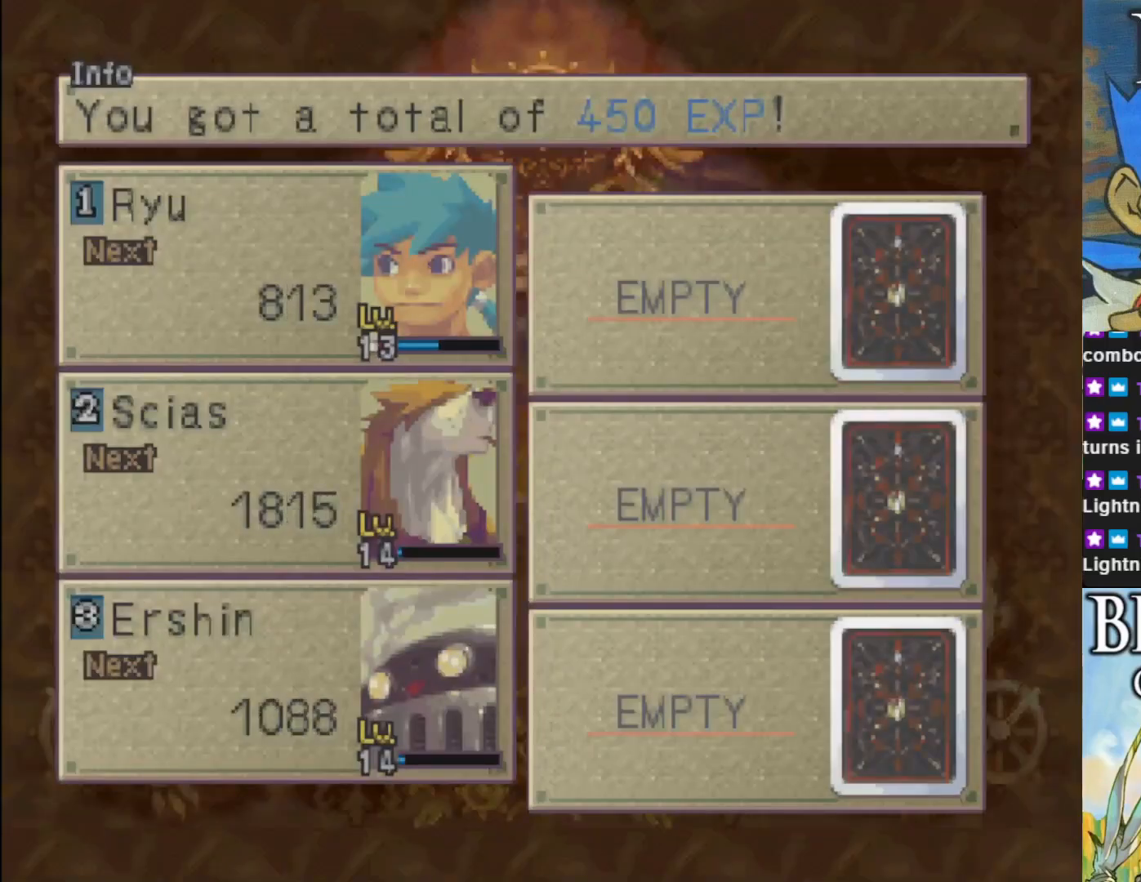
{"buttons": ["CROSS"], "left_stick": "center", "events": [[33, "CROSS", "up"], [167, "CROSS", "down"], [300, "CROSS", "up"], [383, "CROSS", "down"]]}
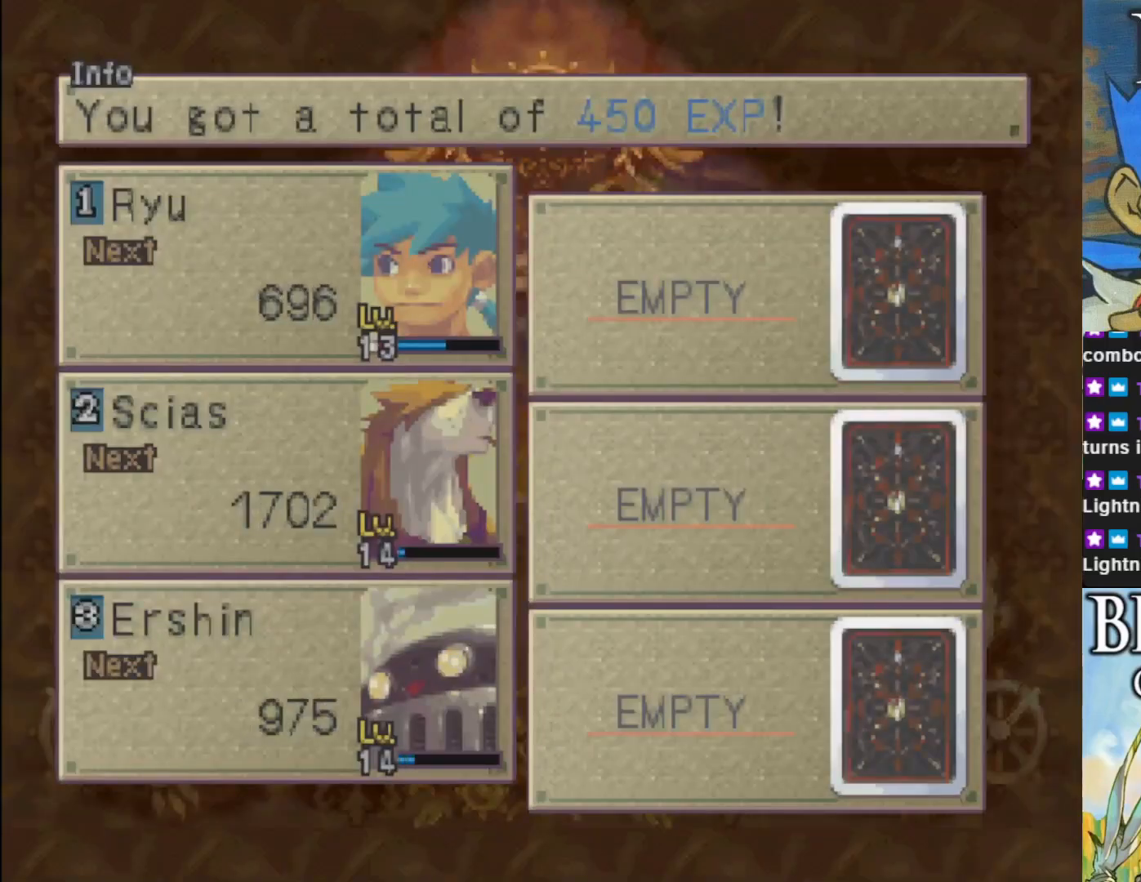
{"buttons": [], "left_stick": "center", "events": [[33, "CROSS", "up"], [133, "CROSS", "down"], [283, "CROSS", "up"]]}
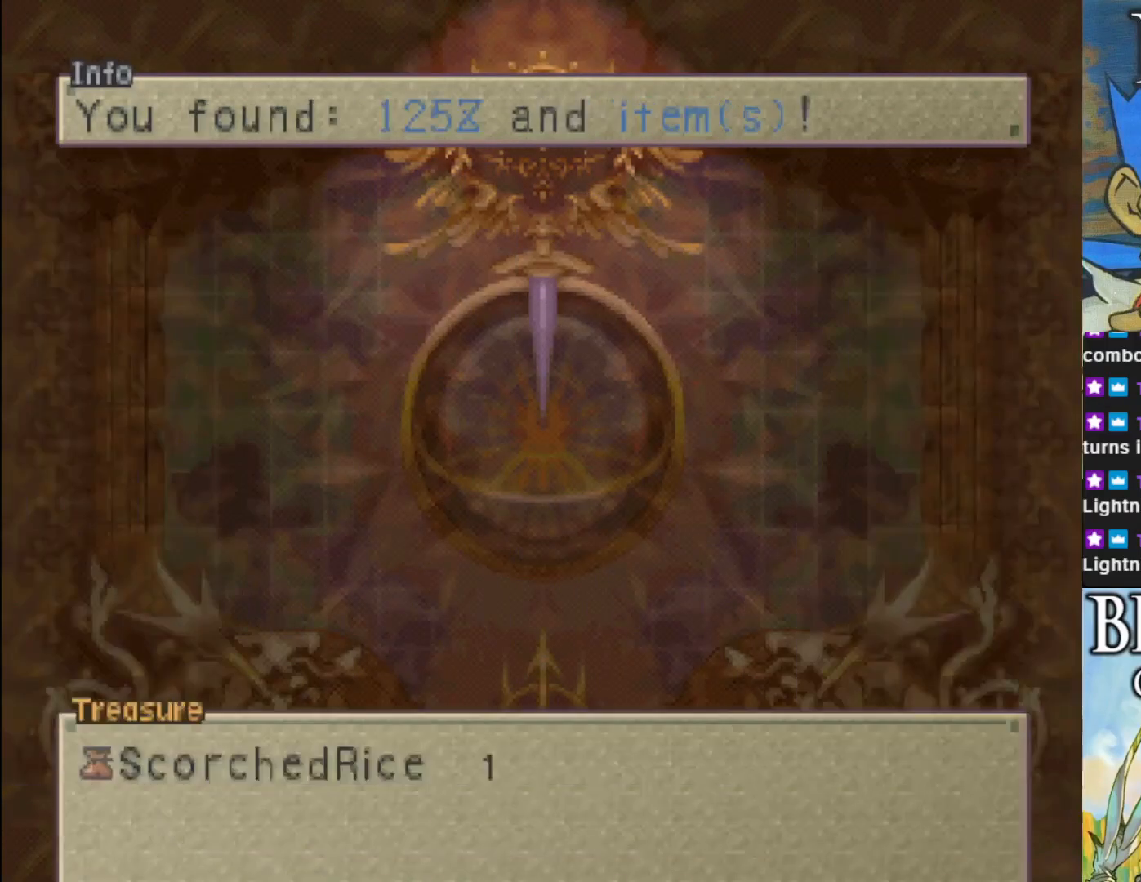
{"buttons": [], "left_stick": "center", "events": []}
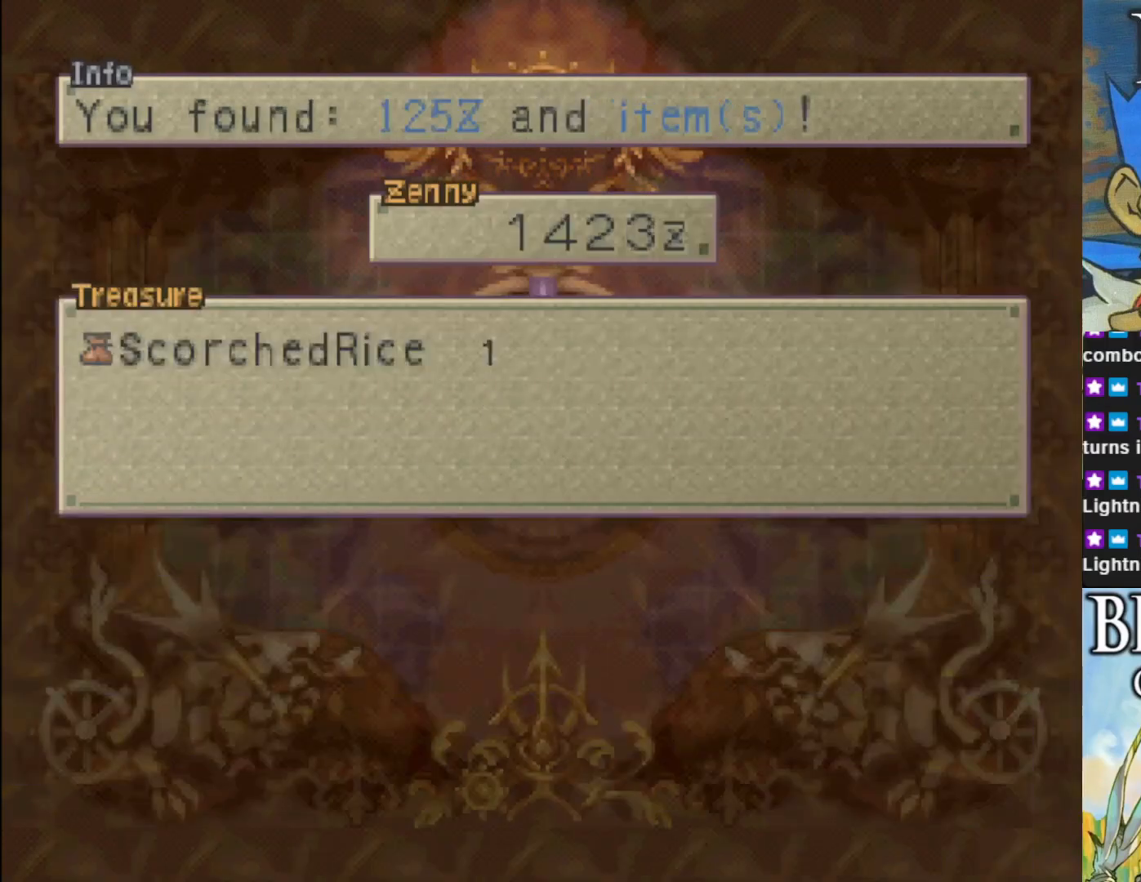
{"buttons": ["CROSS"], "left_stick": "center", "events": [[183, "CROSS", "down"], [333, "CROSS", "up"], [467, "CROSS", "down"]]}
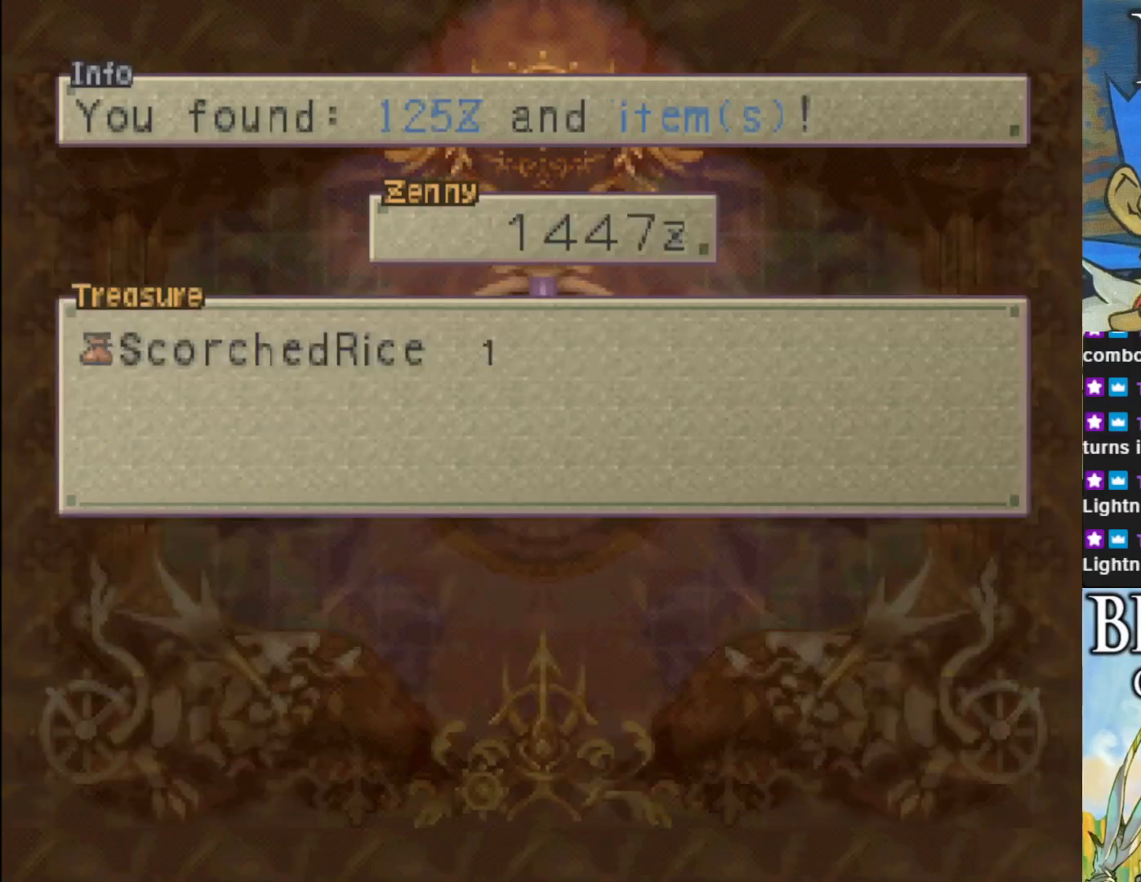
{"buttons": ["CROSS"], "left_stick": "center", "events": [[100, "CROSS", "up"], [233, "CROSS", "down"], [350, "CROSS", "up"], [467, "CROSS", "down"]]}
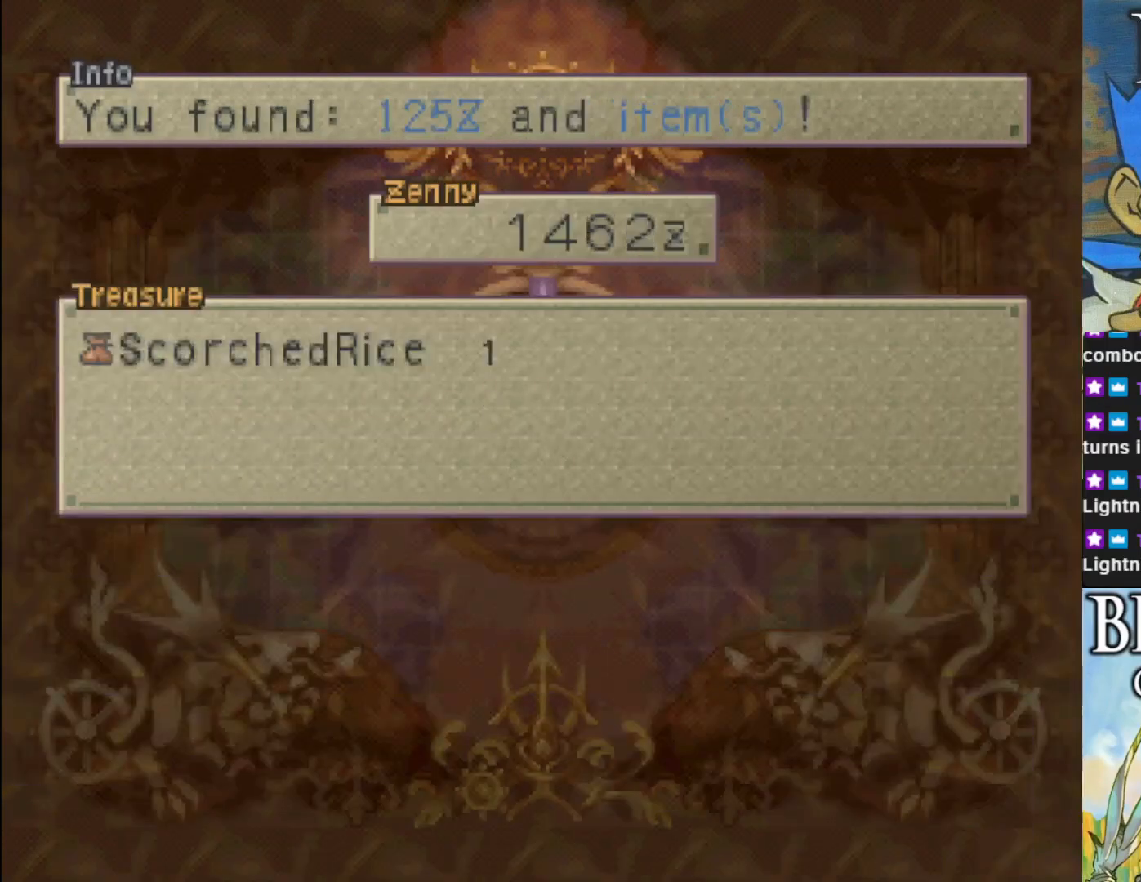
{"buttons": [], "left_stick": "center", "events": [[67, "CROSS", "up"], [183, "CROSS", "down"], [283, "CROSS", "up"], [383, "CROSS", "down"], [483, "CROSS", "up"]]}
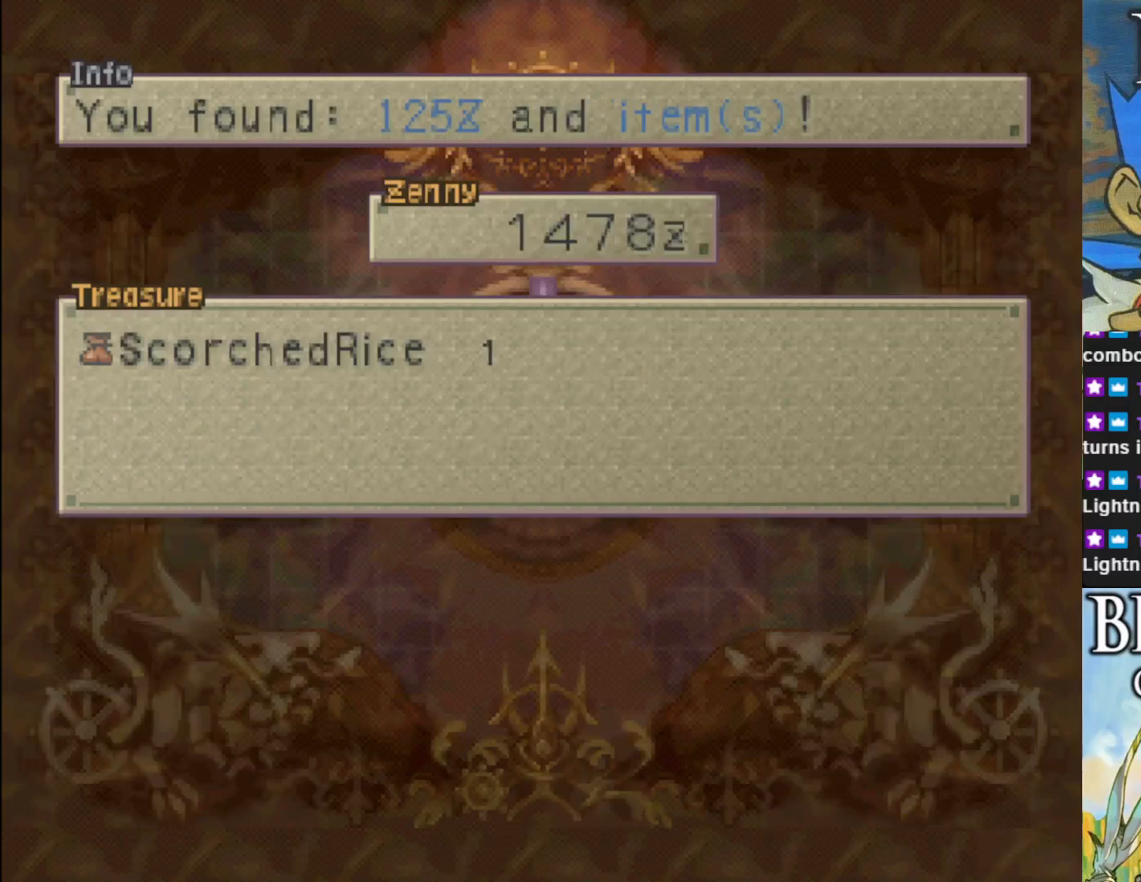
{"buttons": [], "left_stick": "center", "events": [[100, "CROSS", "down"], [217, "CROSS", "up"], [317, "CROSS", "down"], [417, "CROSS", "up"]]}
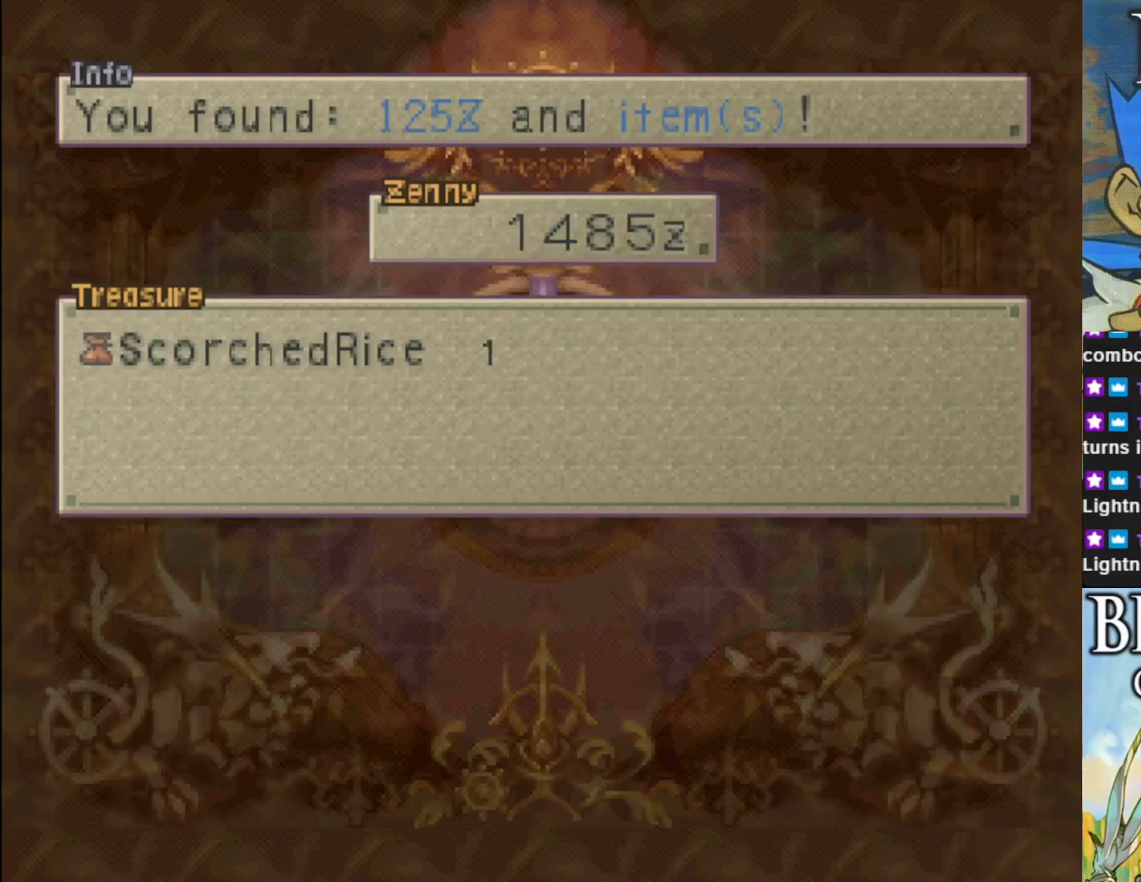
{"buttons": ["CROSS"], "left_stick": "center", "events": [[17, "CROSS", "down"], [150, "CROSS", "up"], [250, "CROSS", "down"], [400, "CROSS", "up"], [500, "CROSS", "down"]]}
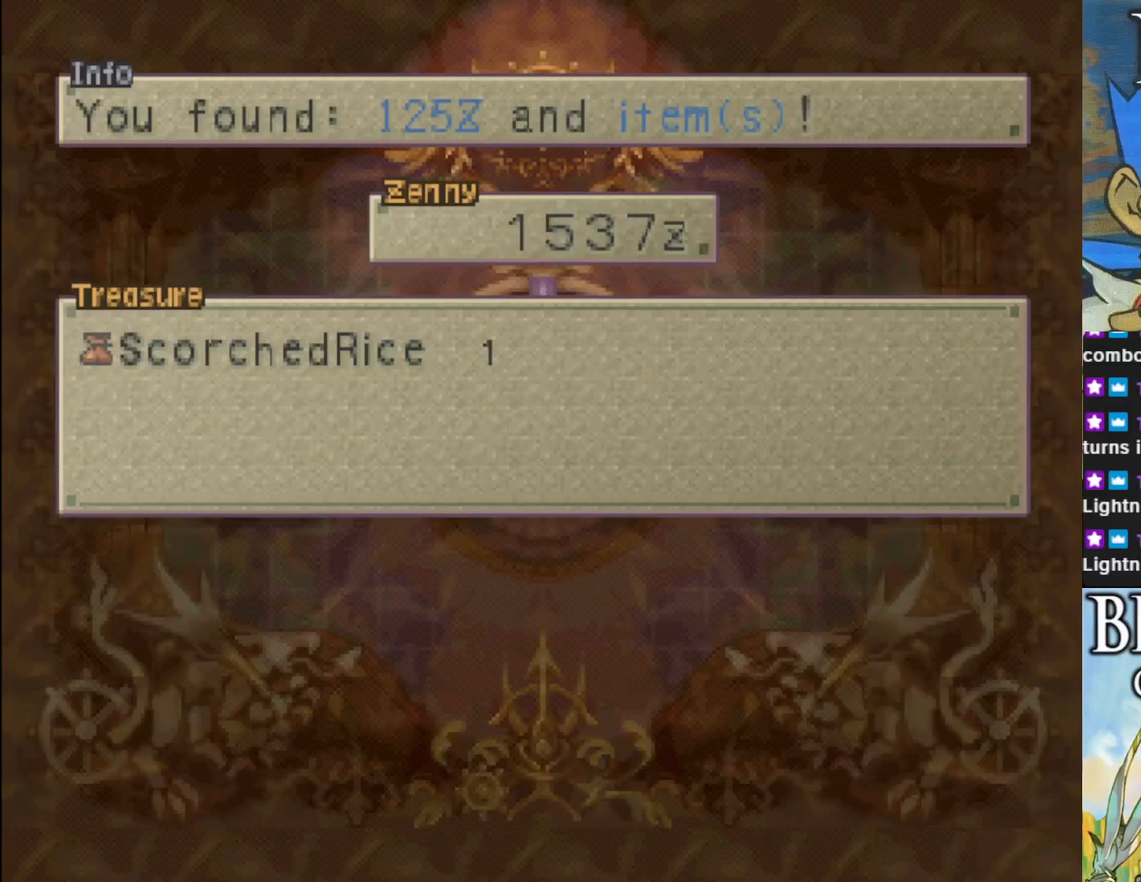
{"buttons": [], "left_stick": "center", "events": [[150, "CROSS", "up"]]}
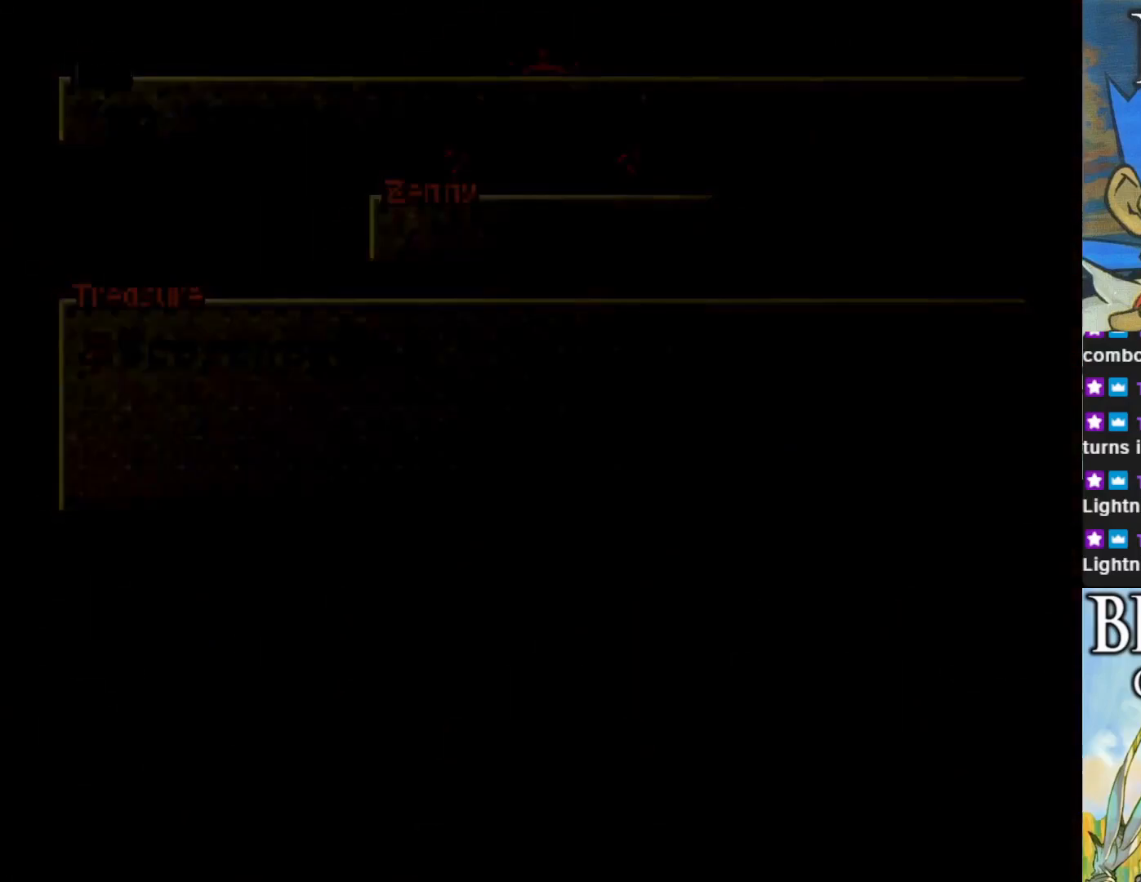
{"buttons": [], "left_stick": "center", "events": []}
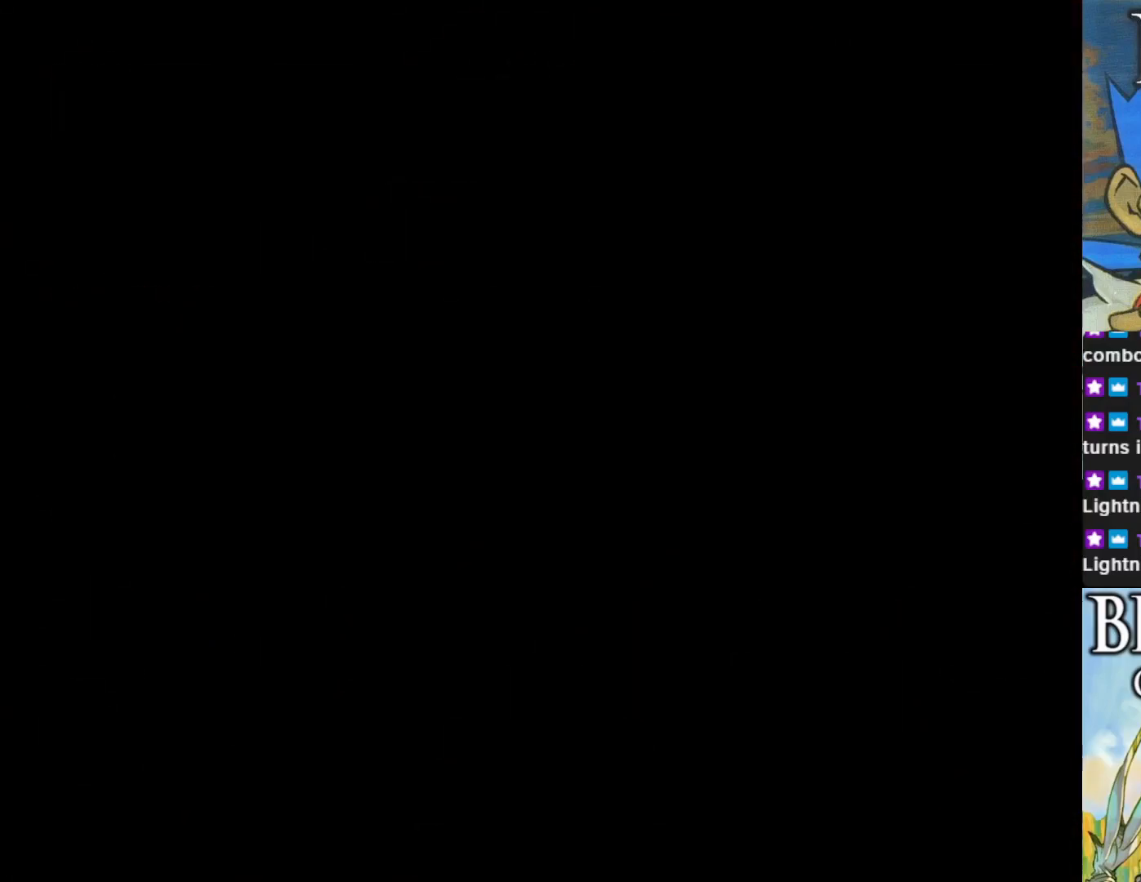
{"buttons": [], "left_stick": "center", "events": []}
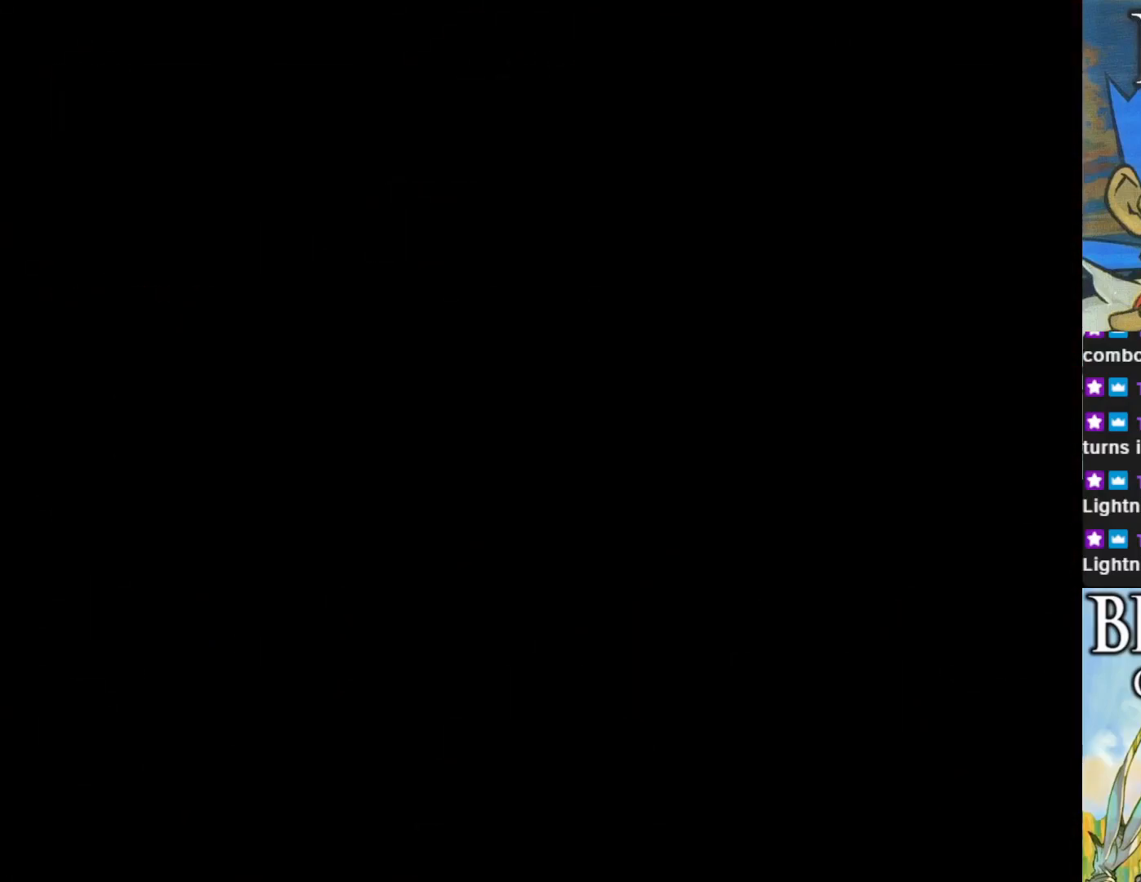
{"buttons": [], "left_stick": "center", "events": []}
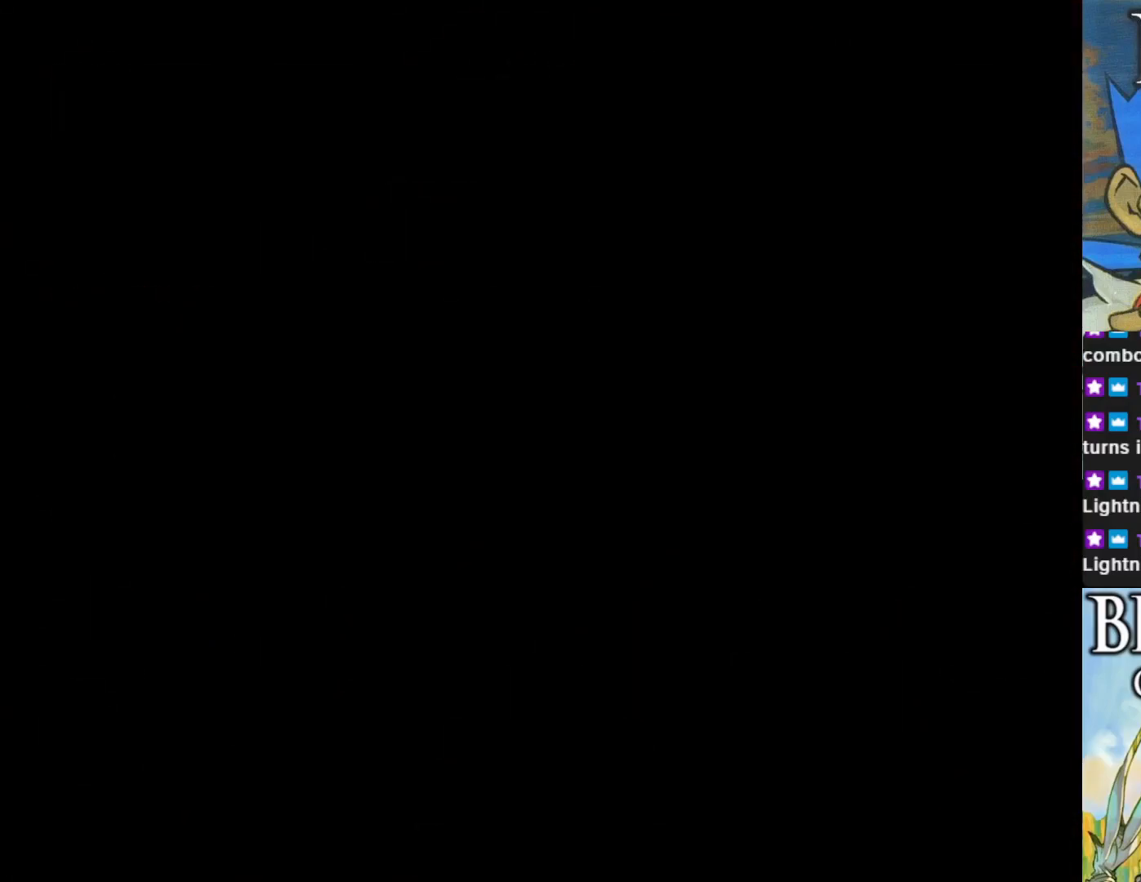
{"buttons": ["TRIANGLE"], "left_stick": "center", "events": [[350, "TRIANGLE", "down"]]}
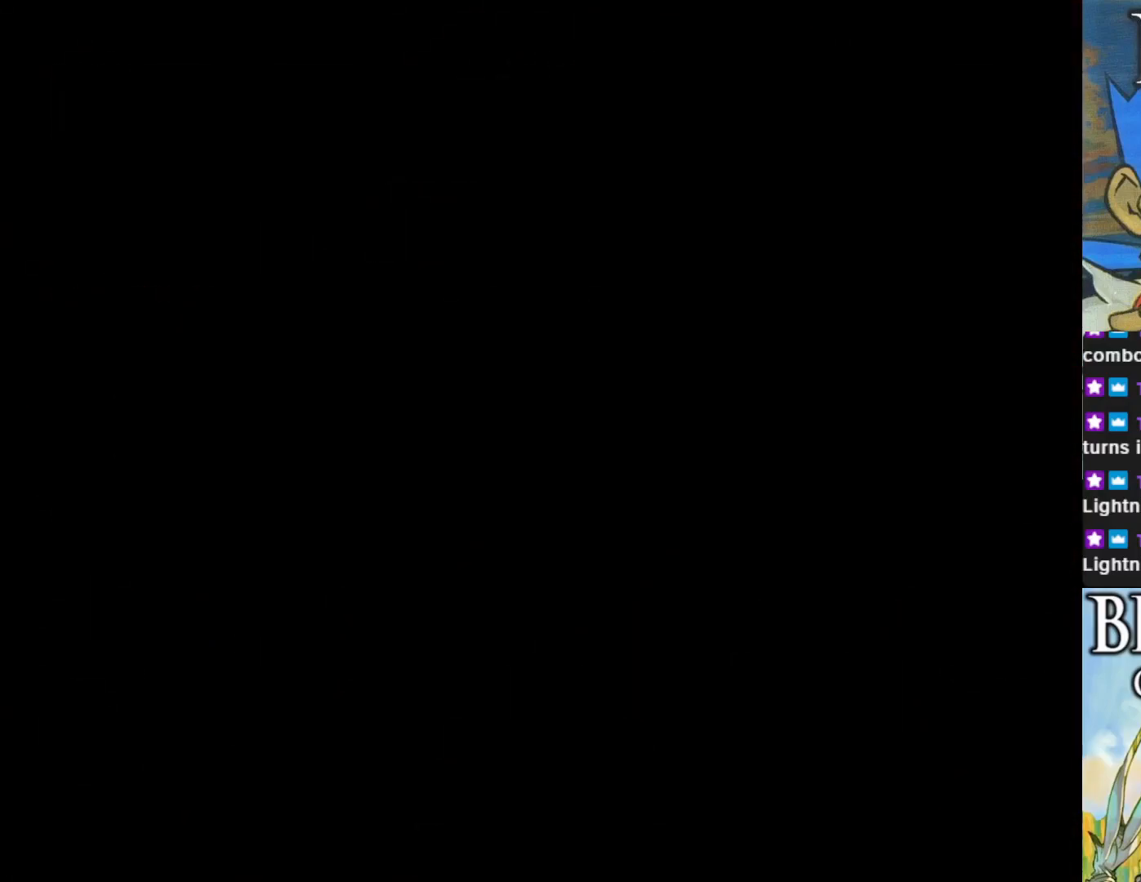
{"buttons": [], "left_stick": "center", "events": [[100, "TRIANGLE", "up"]]}
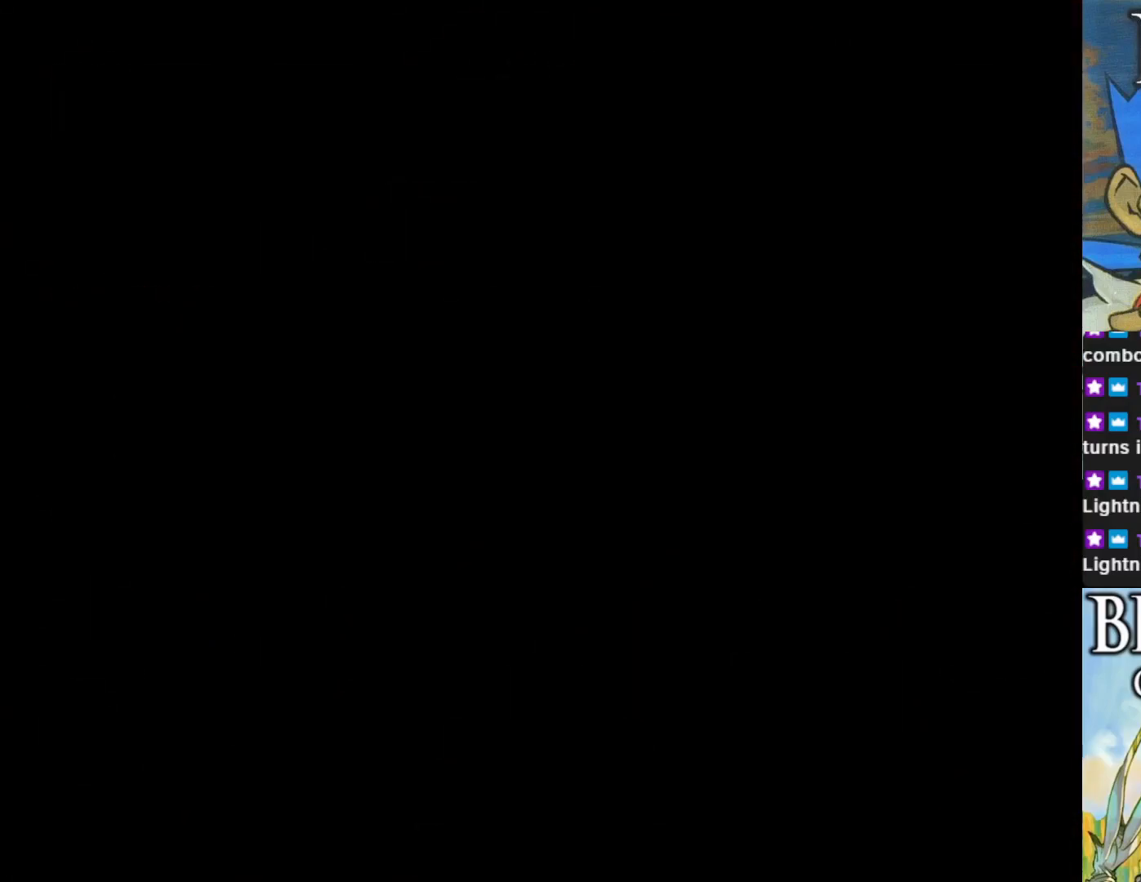
{"buttons": [], "left_stick": "center", "events": []}
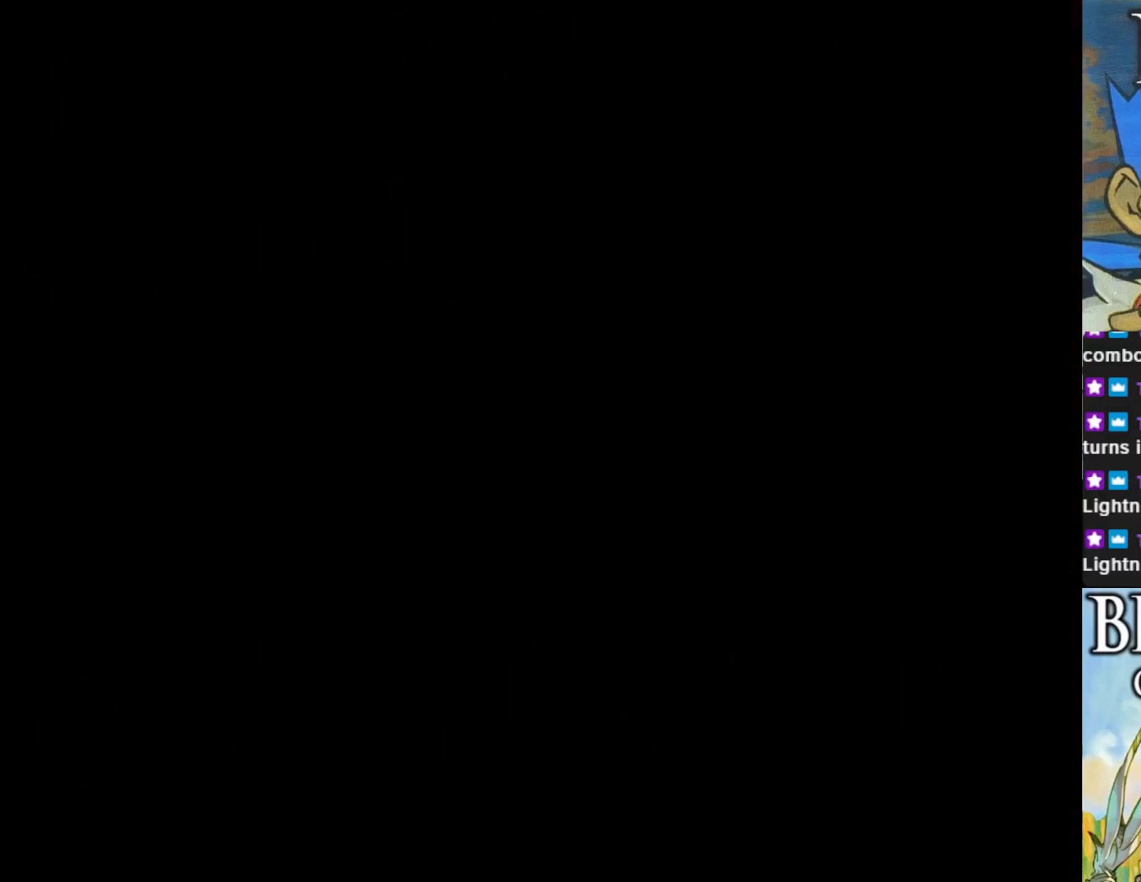
{"buttons": [], "left_stick": "center", "events": []}
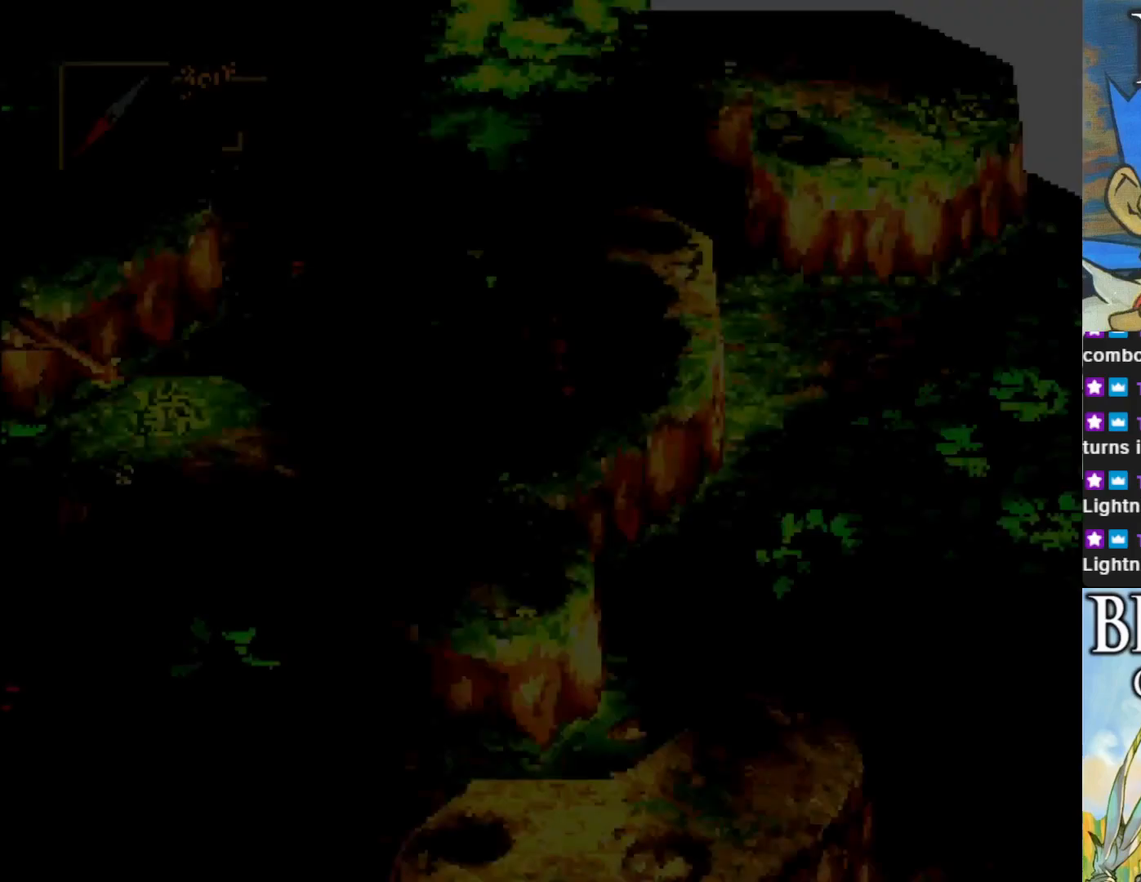
{"buttons": [], "left_stick": "center", "events": [[300, "SQUARE", "down"], [450, "SQUARE", "up"]]}
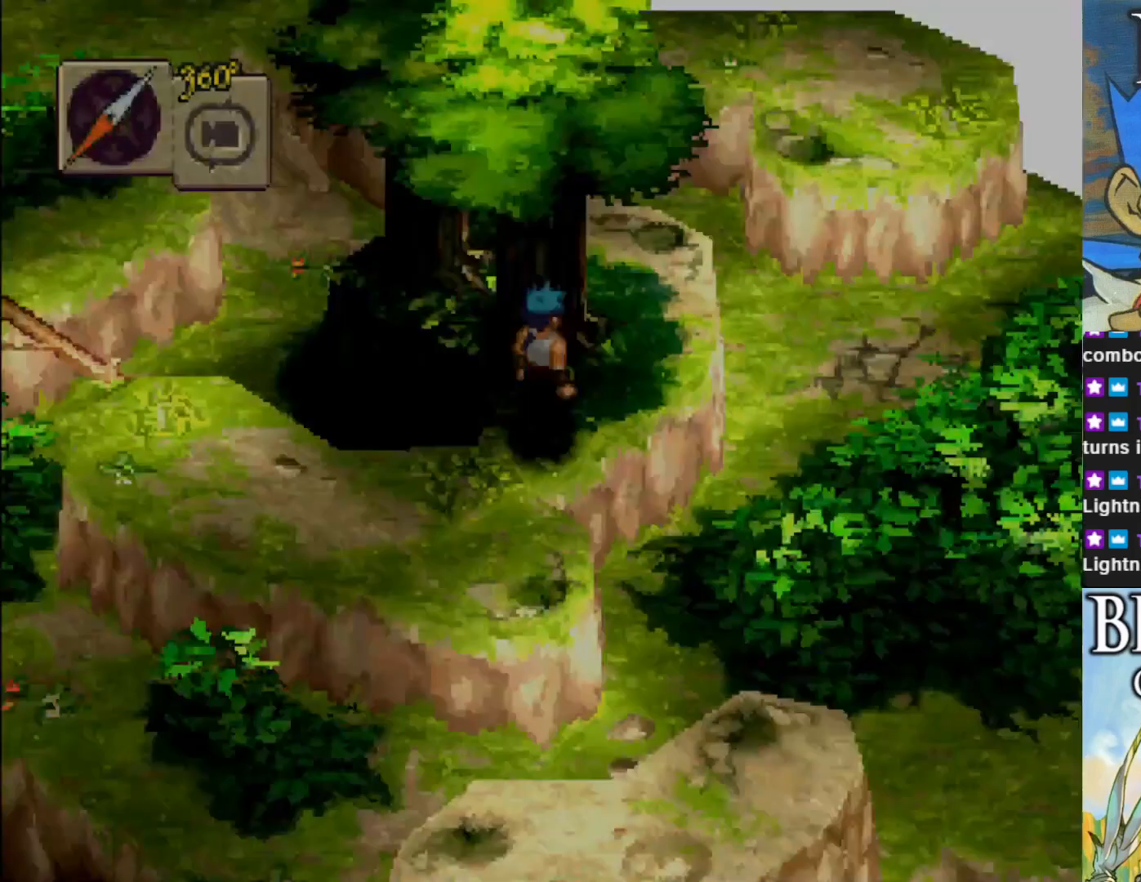
{"buttons": [], "left_stick": "center", "events": []}
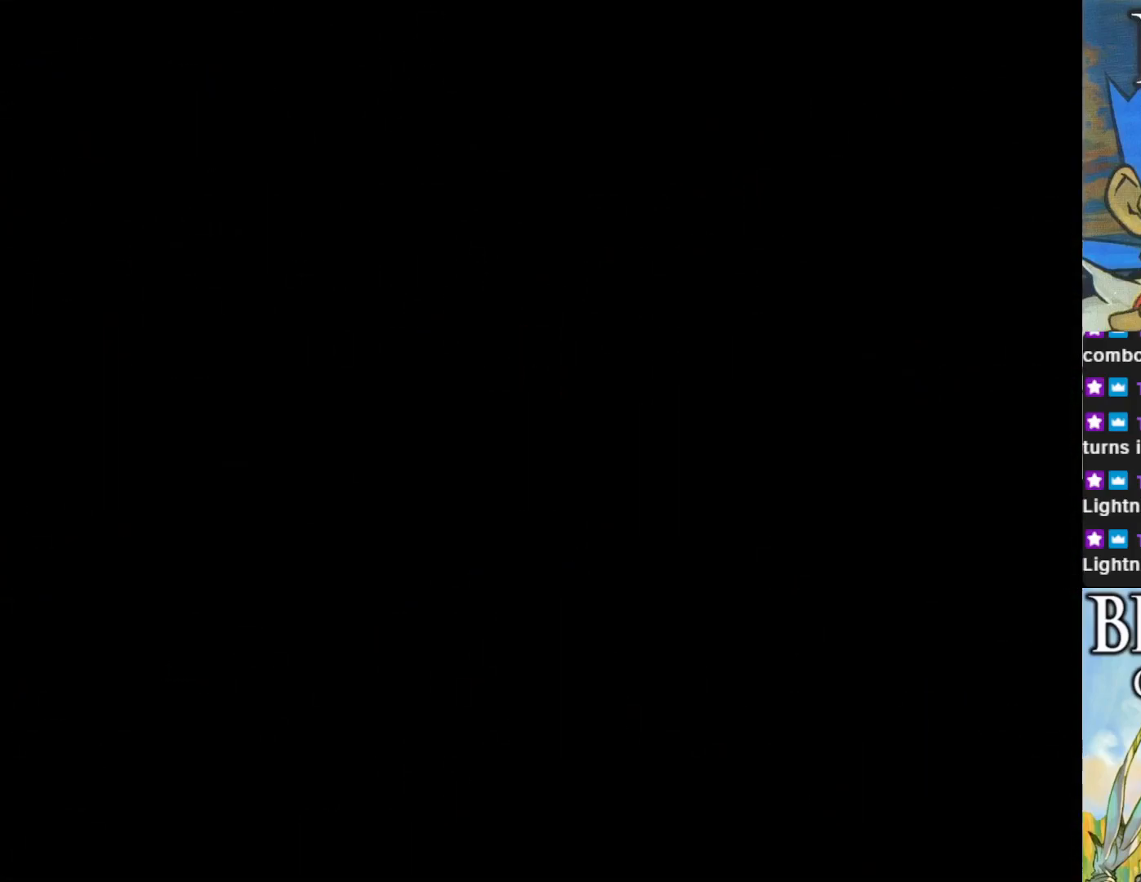
{"buttons": [], "left_stick": "center", "events": []}
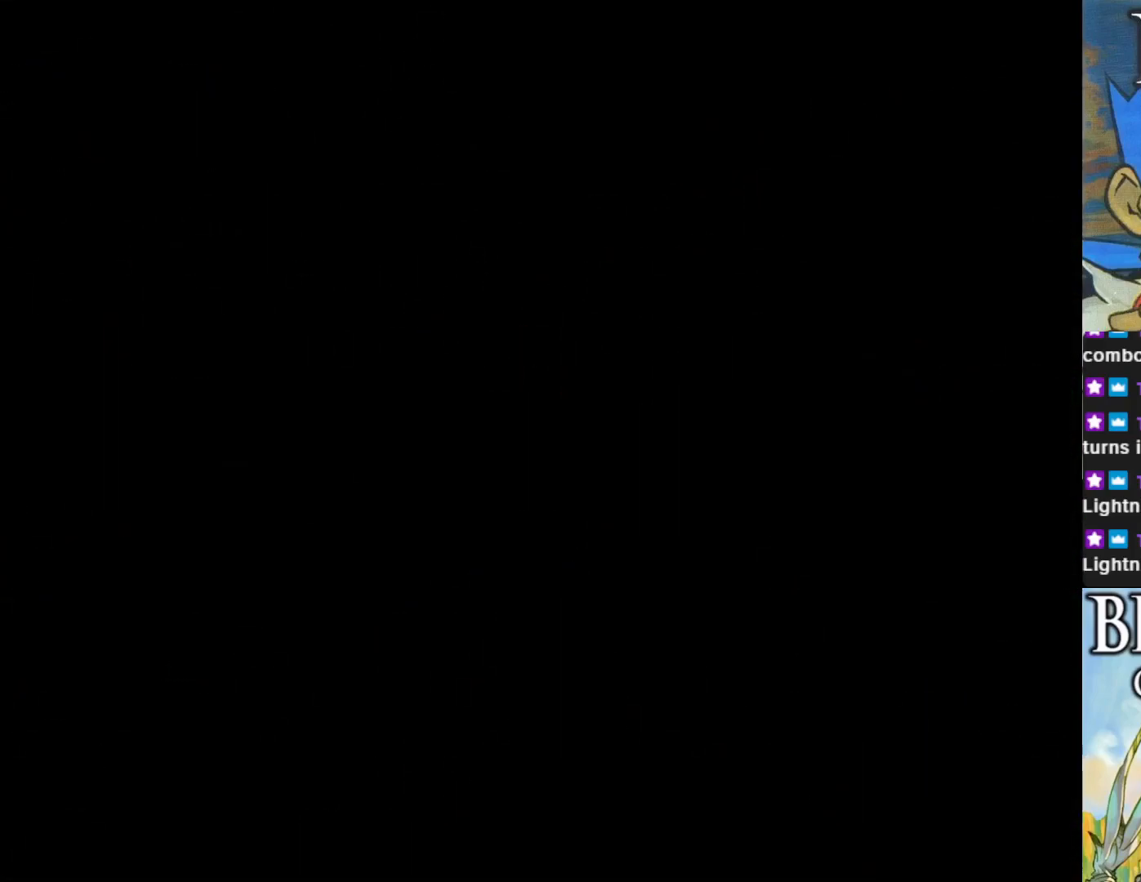
{"buttons": [], "left_stick": "center", "events": []}
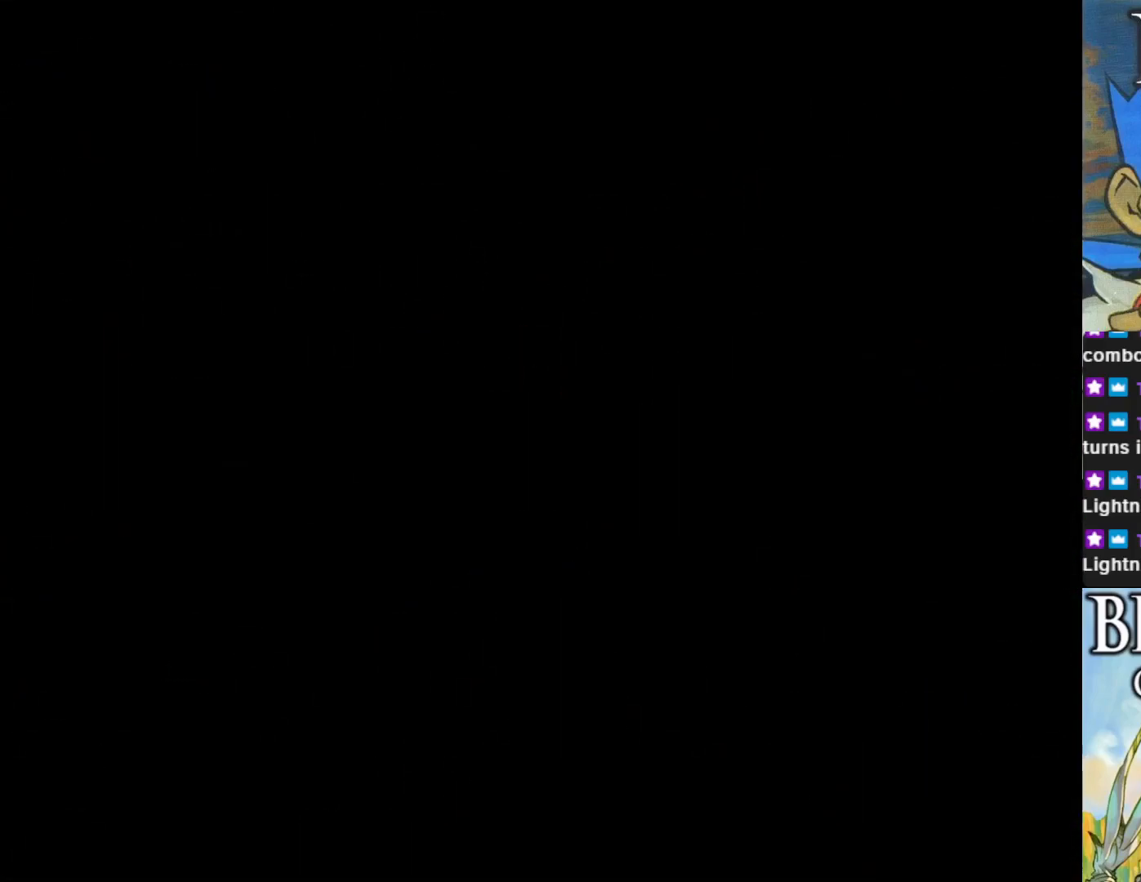
{"buttons": [], "left_stick": "center", "events": []}
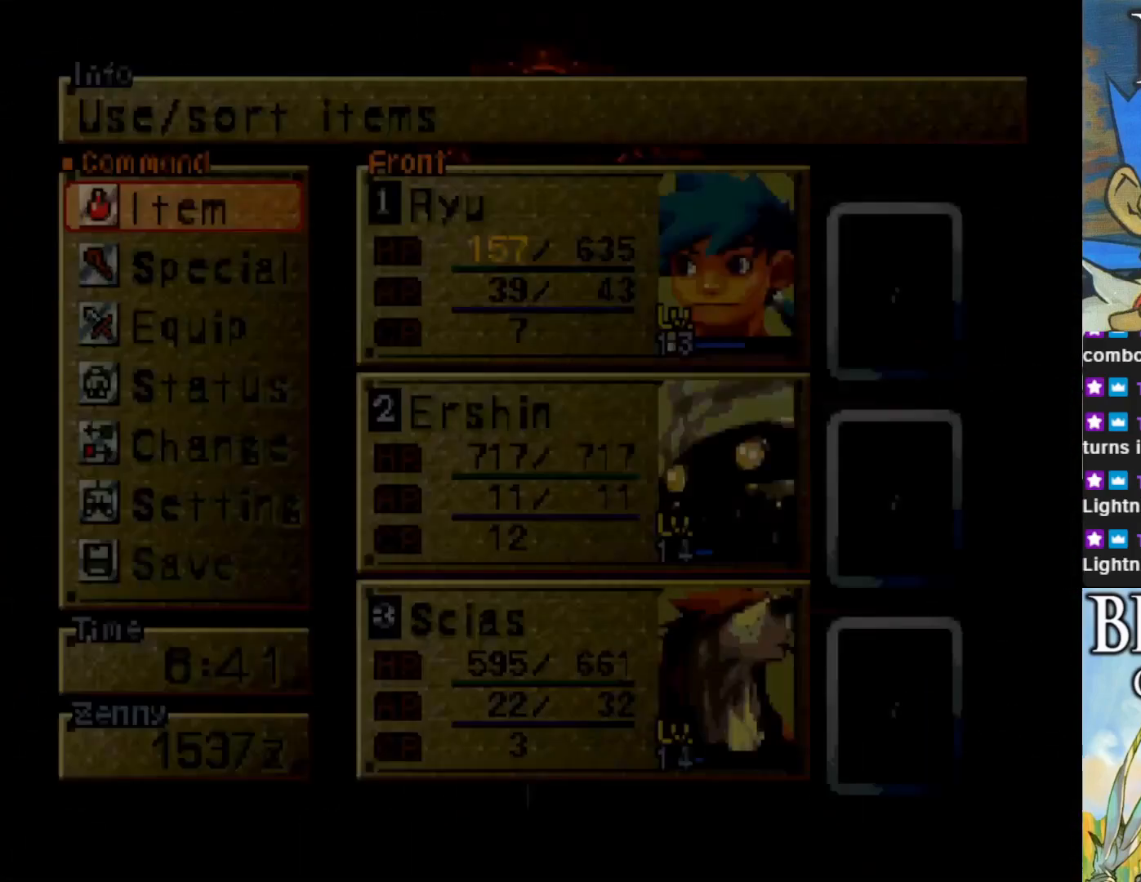
{"buttons": ["CROSS"], "left_stick": "center", "events": [[467, "CROSS", "down"]]}
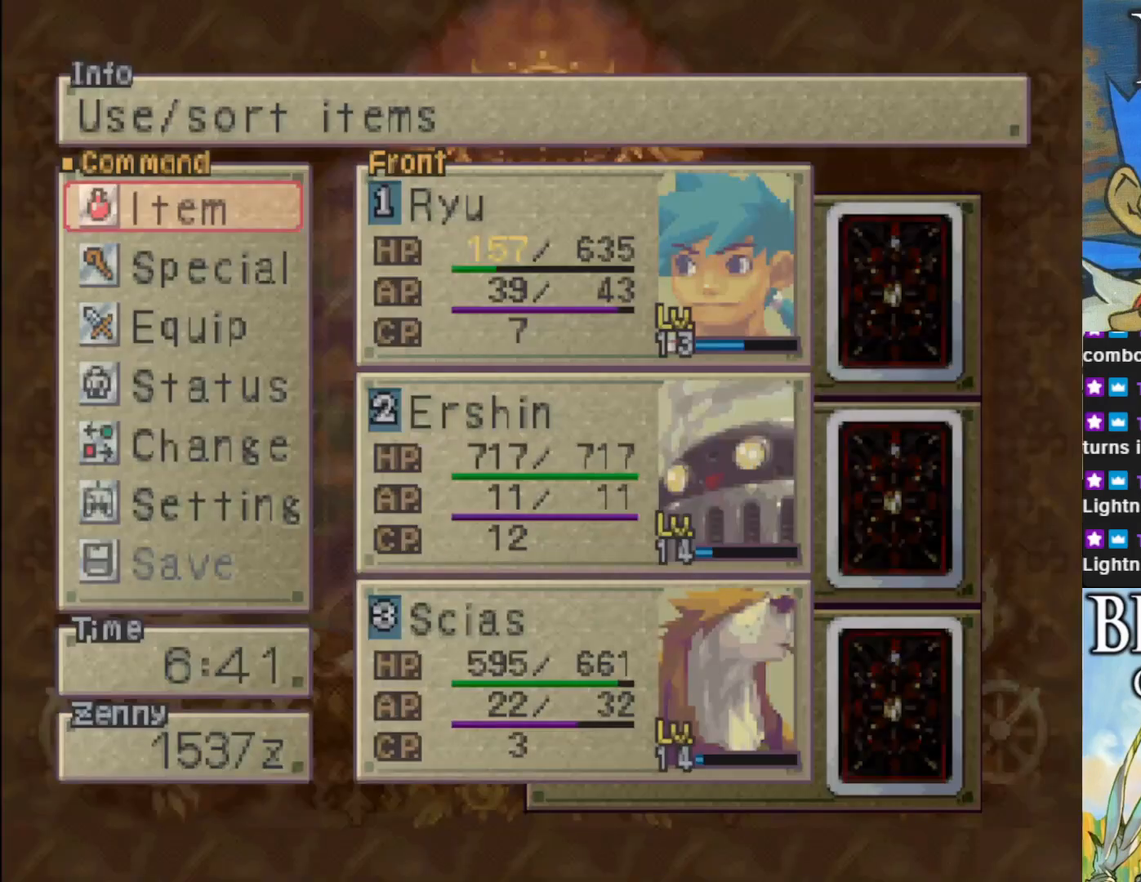
{"buttons": [], "left_stick": "center", "events": [[100, "CROSS", "up"]]}
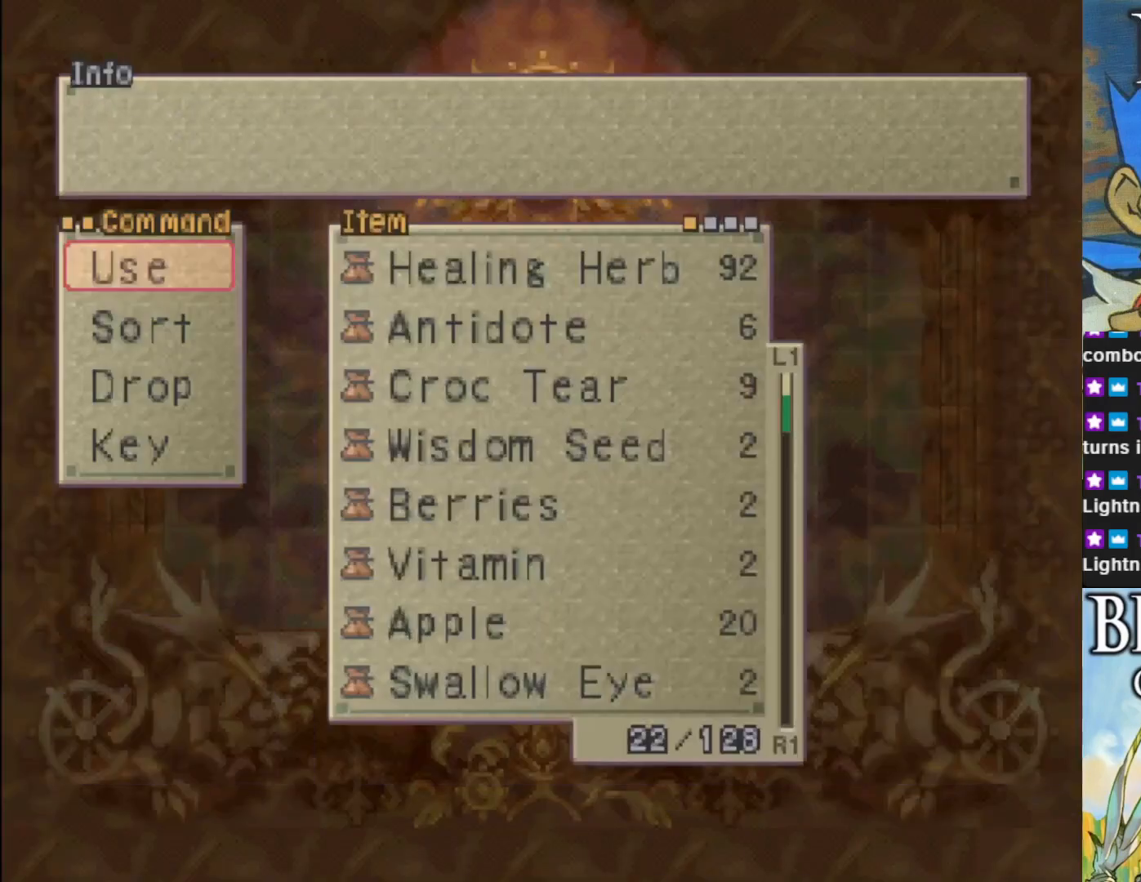
{"buttons": [], "left_stick": "center", "events": []}
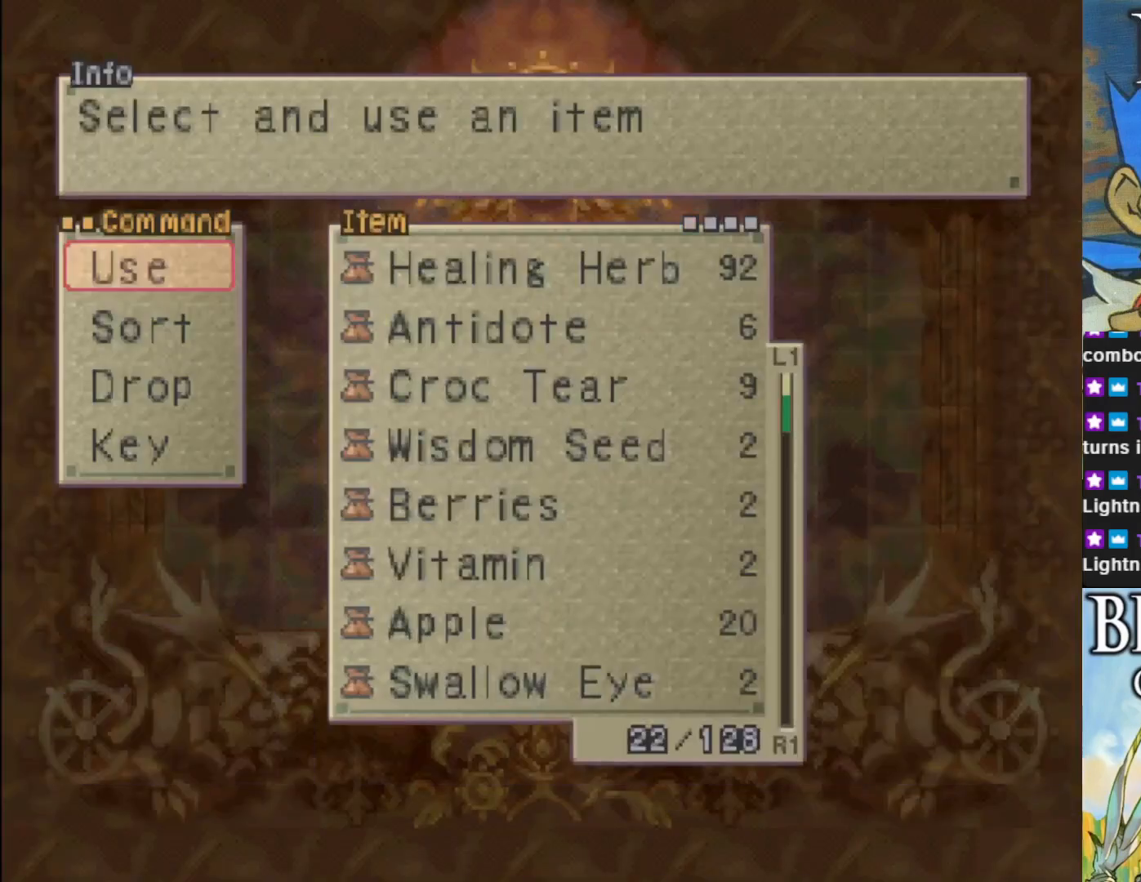
{"buttons": [], "left_stick": "center", "events": [[167, "CROSS", "down"], [317, "CROSS", "up"]]}
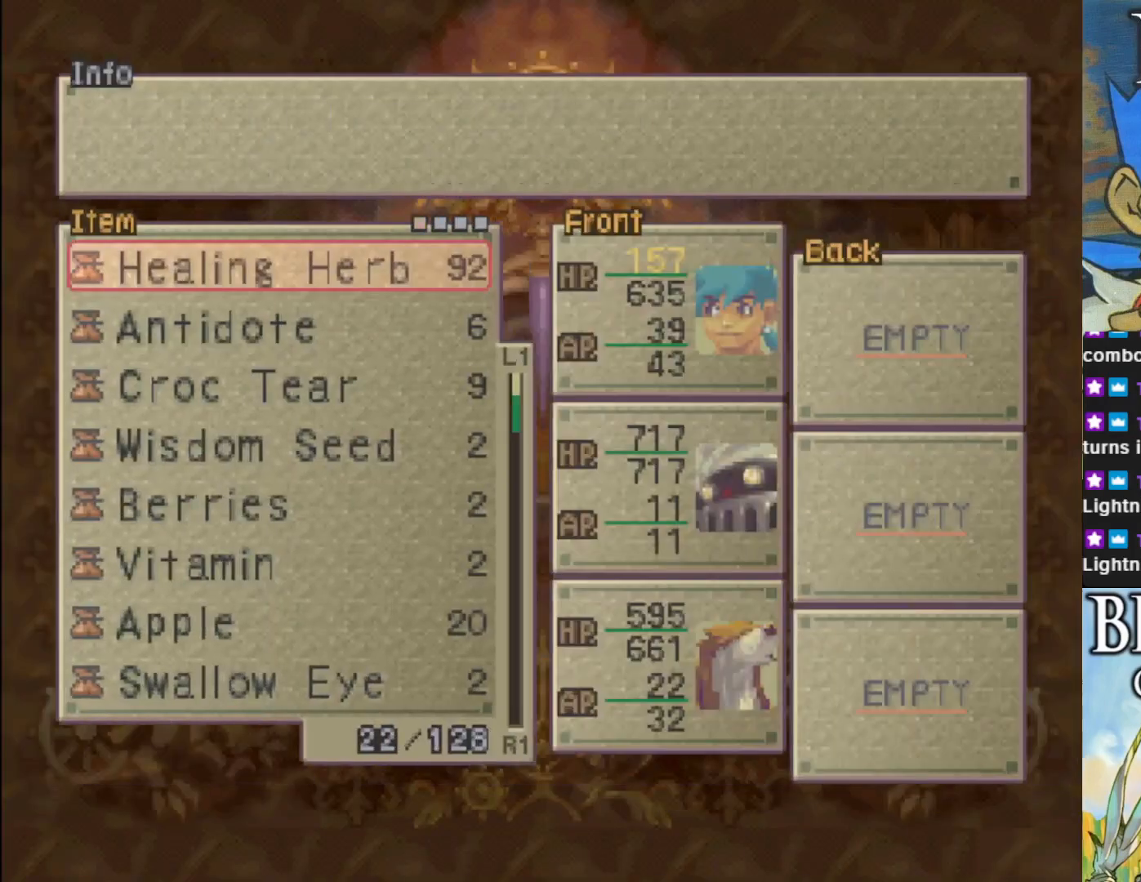
{"buttons": [], "left_stick": "center", "events": [[50, "CROSS", "down"], [167, "CROSS", "up"]]}